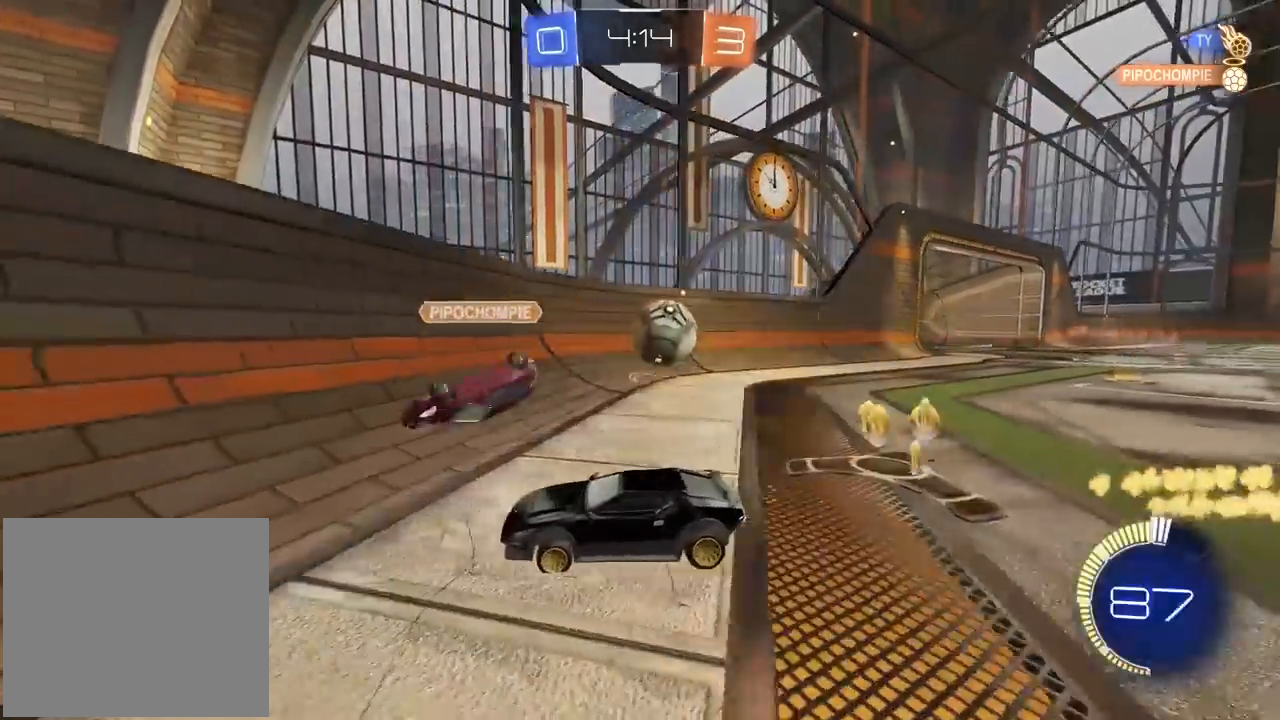
Gameplay with a controller (PlayStation layout); each line is a JSON object with the inputs held at the frame after it. "events" lists button and stick changes between this image and that frame as [ms after this image, input, new state], when the widget could be followed in between.
{"buttons": ["L1", "R2"], "left_stick": "left", "right_stick": "center", "events": [[33, "L1", "down"], [133, "L1", "up"], [467, "L1", "down"]]}
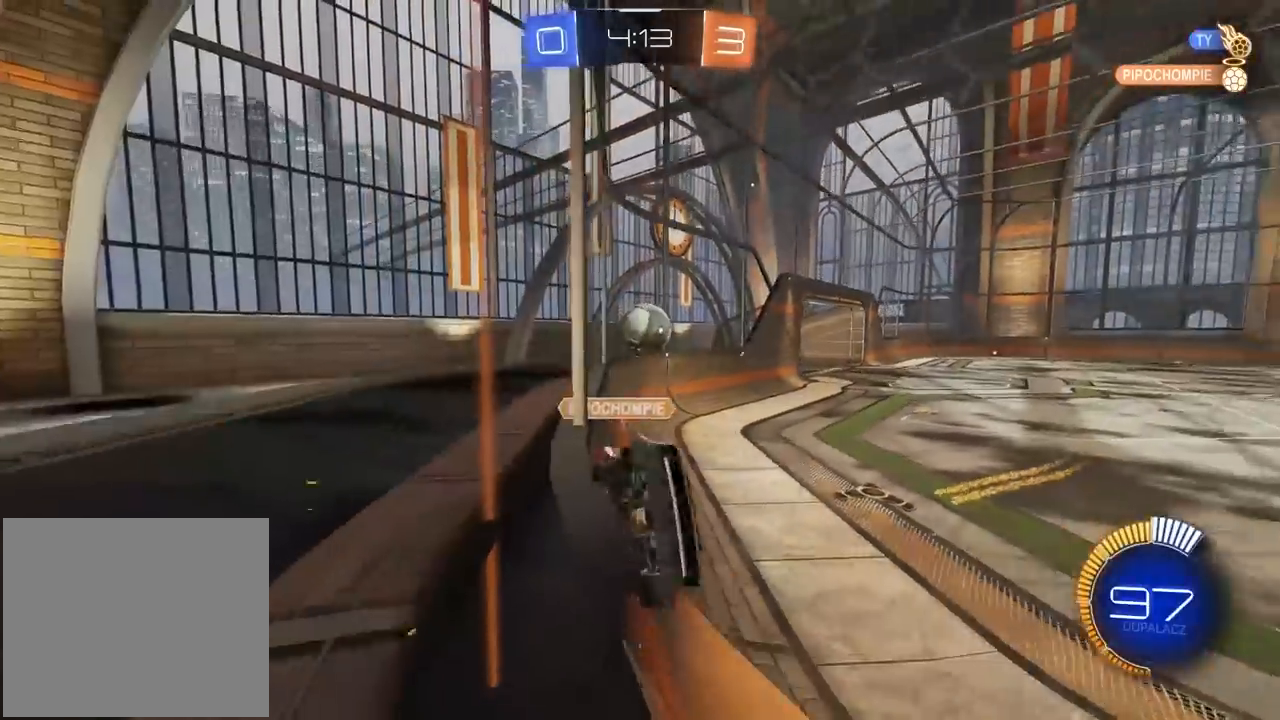
{"buttons": ["L2"], "left_stick": "right", "right_stick": "center", "events": [[250, "R2", "up"], [283, "L1", "up"], [367, "L2", "down"], [400, "left_stick", "right"]]}
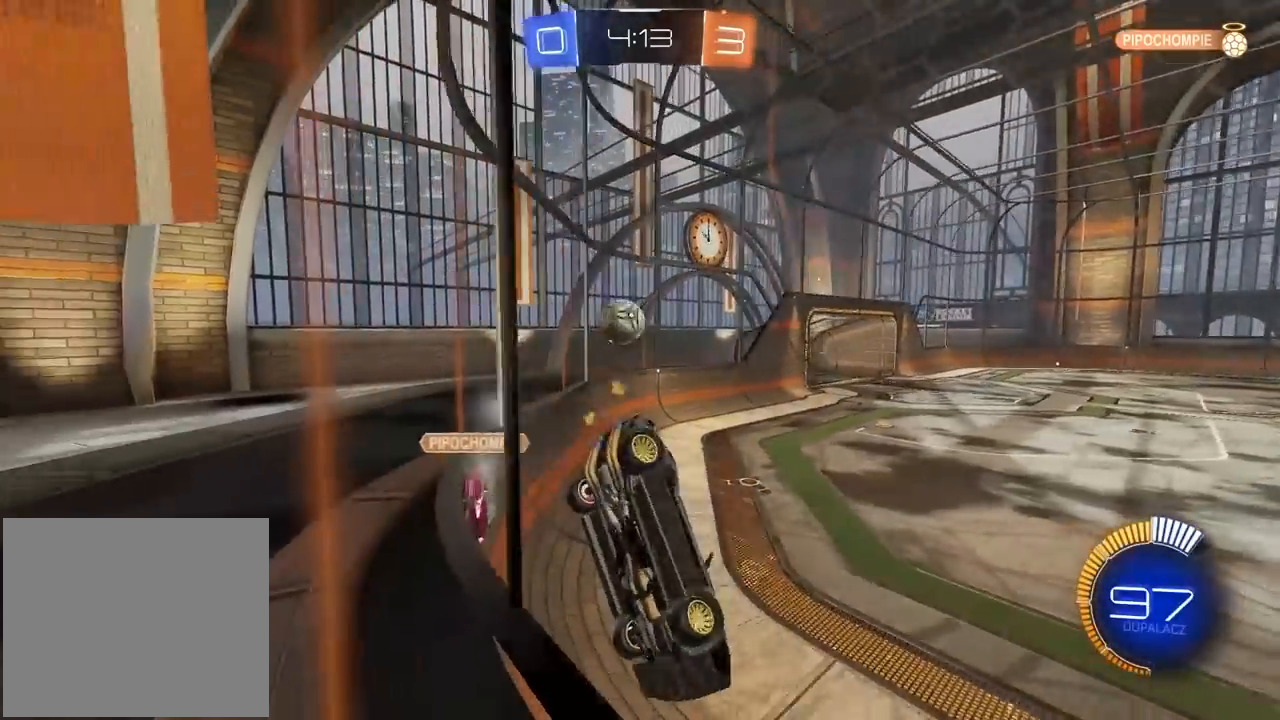
{"buttons": ["R2"], "left_stick": "left", "right_stick": "center", "events": [[350, "L2", "up"], [367, "left_stick", "left"], [467, "R2", "down"]]}
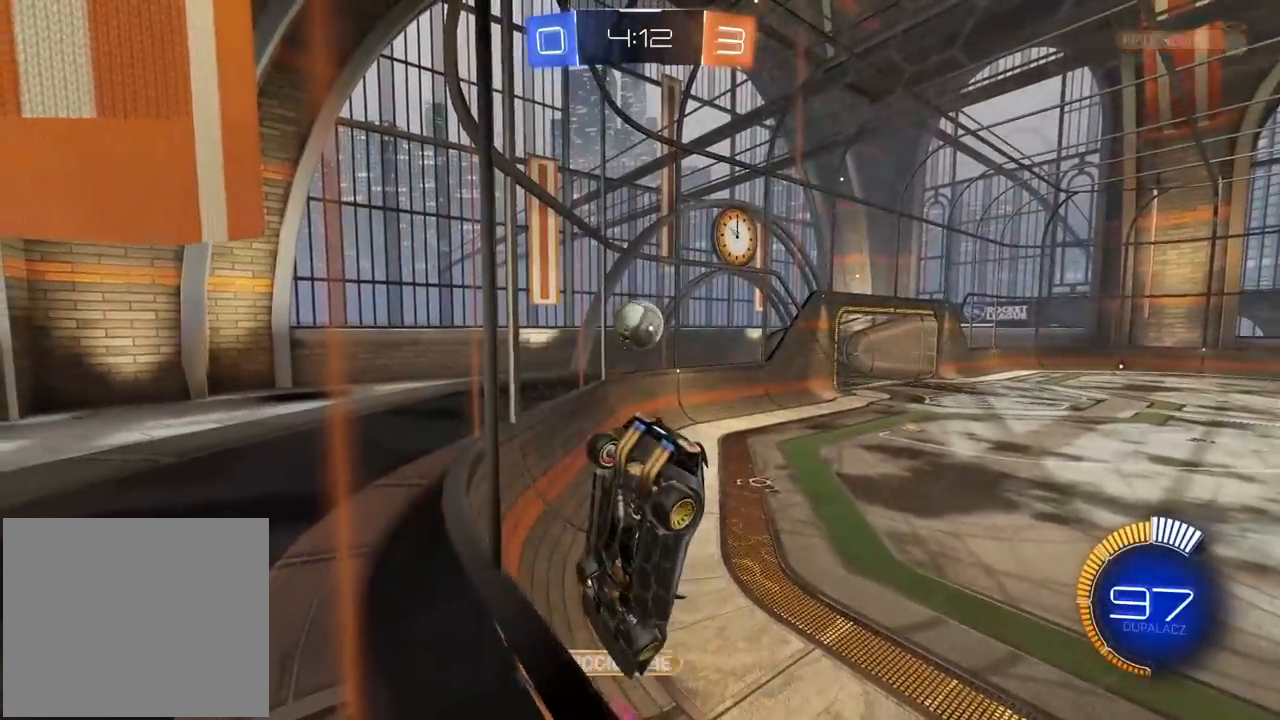
{"buttons": ["R2"], "left_stick": "left", "right_stick": "center", "events": []}
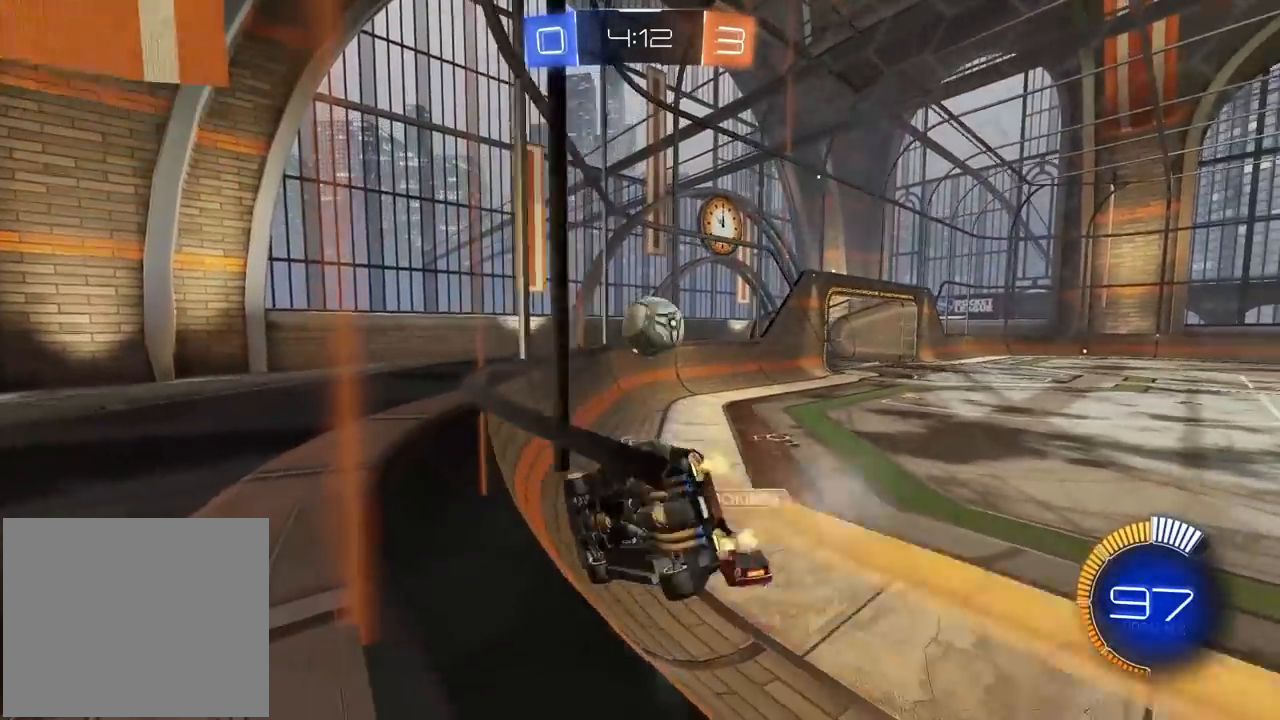
{"buttons": ["R1", "R2"], "left_stick": "center", "right_stick": "center", "events": [[67, "left_stick", "center"], [233, "left_stick", "right"], [250, "R1", "down"], [350, "left_stick", "center"]]}
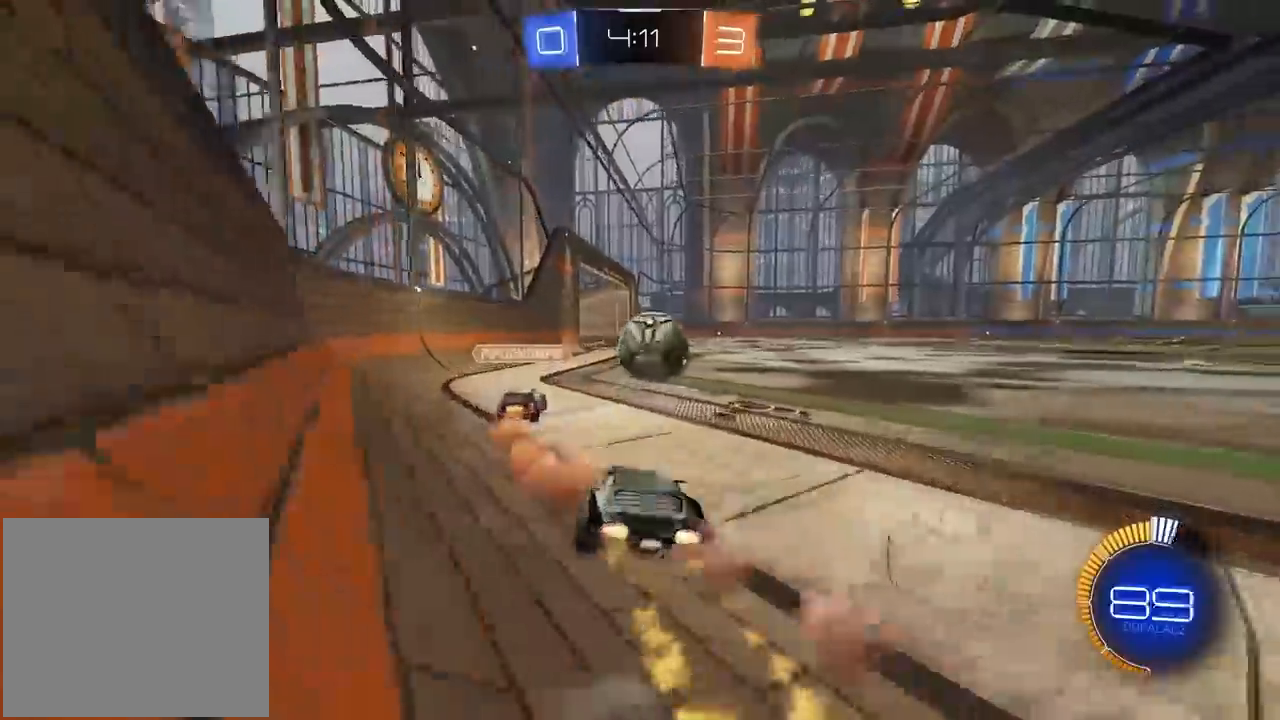
{"buttons": ["R1", "R2"], "left_stick": "center", "right_stick": "center", "events": [[167, "left_stick", "right"], [300, "left_stick", "center"]]}
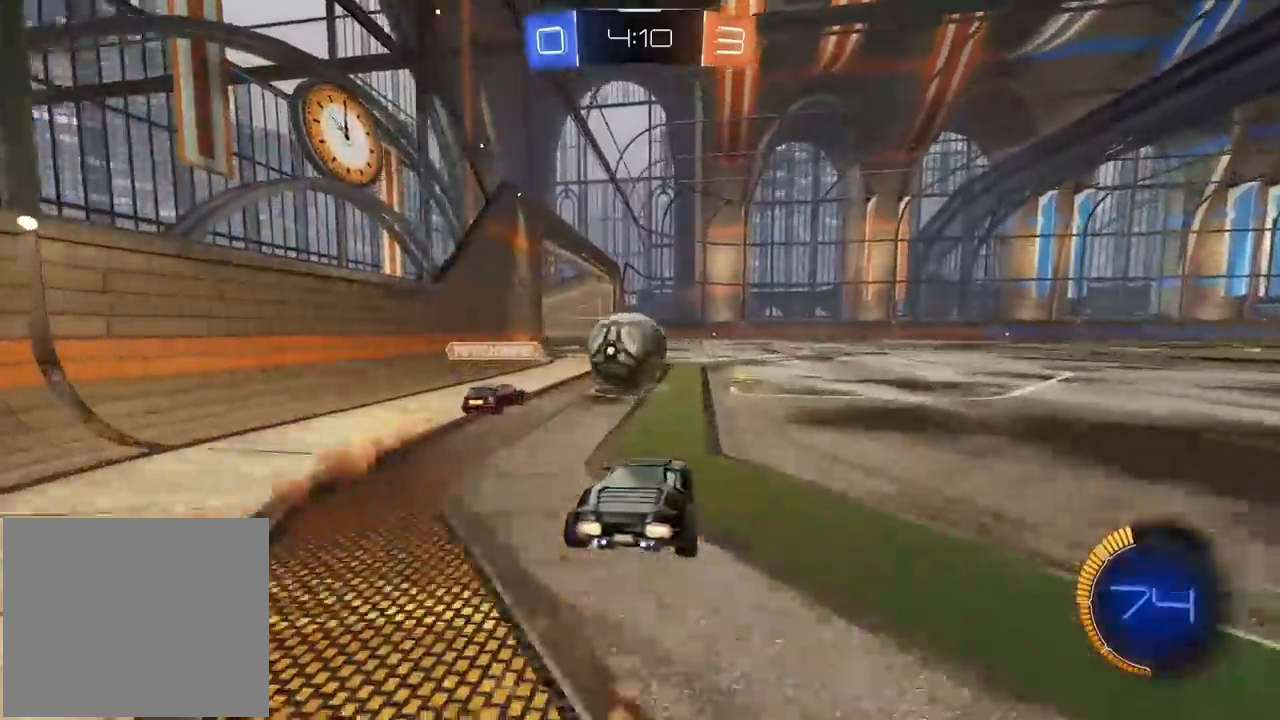
{"buttons": ["R1", "R2"], "left_stick": "center", "right_stick": "center", "events": [[300, "left_stick", "right"], [450, "left_stick", "center"]]}
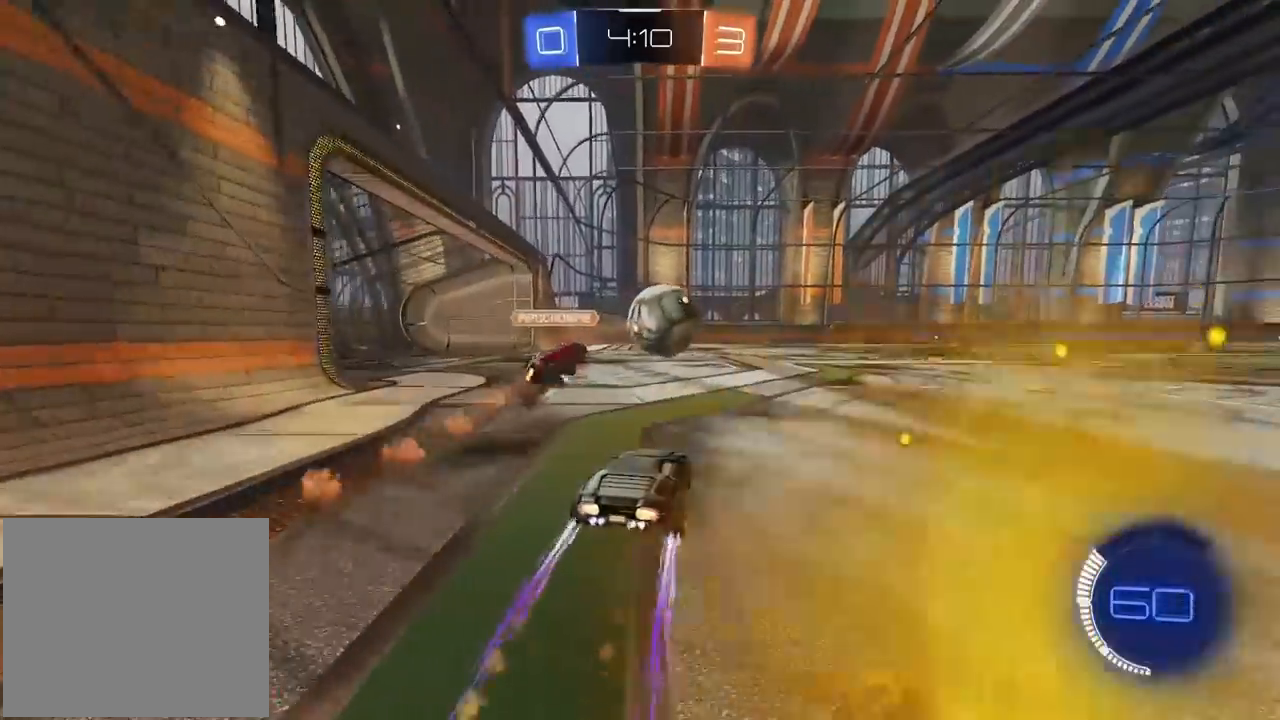
{"buttons": ["R2"], "left_stick": "center", "right_stick": "center", "events": [[100, "R1", "up"]]}
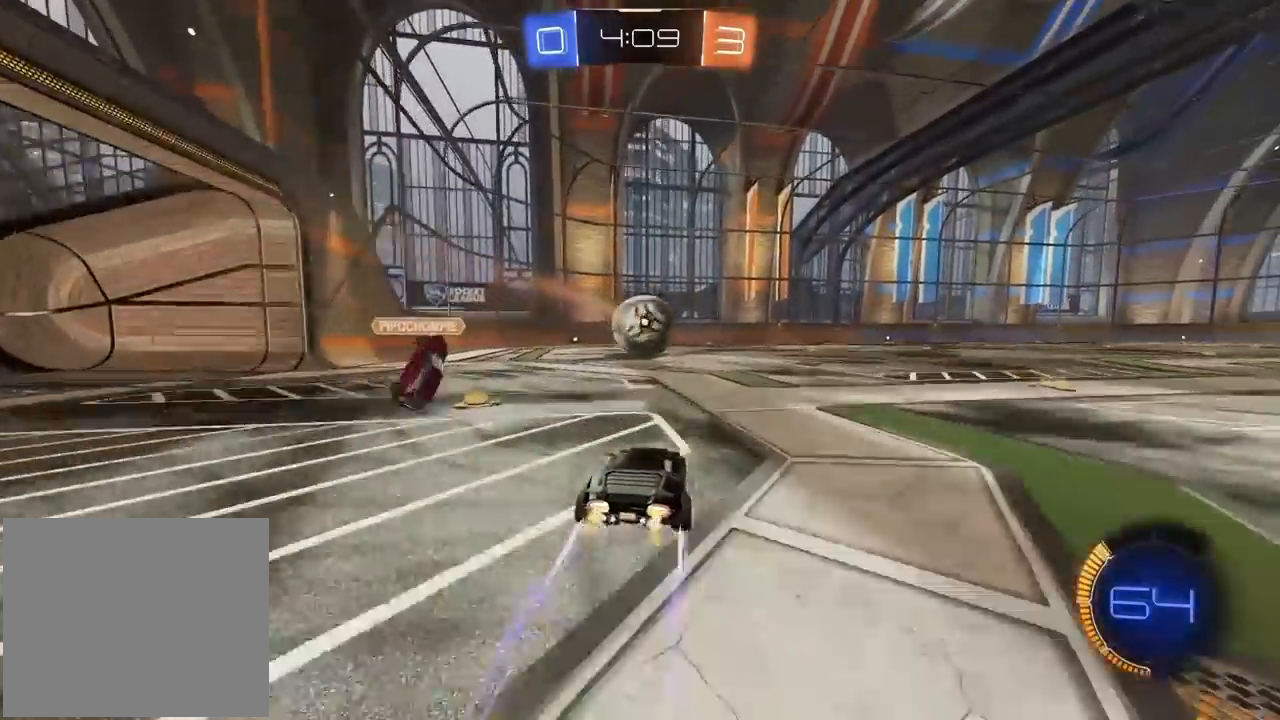
{"buttons": ["R2"], "left_stick": "center", "right_stick": "center", "events": [[217, "left_stick", "up-right"], [300, "left_stick", "center"]]}
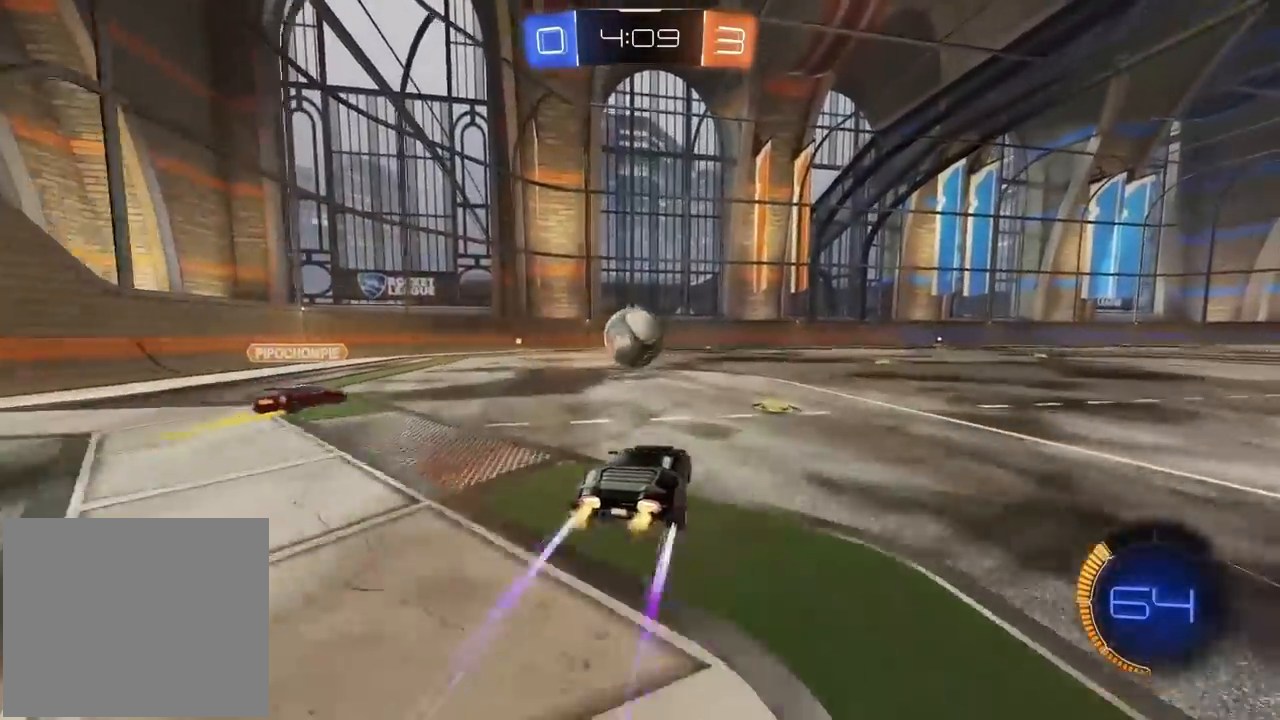
{"buttons": ["R2"], "left_stick": "center", "right_stick": "center", "events": []}
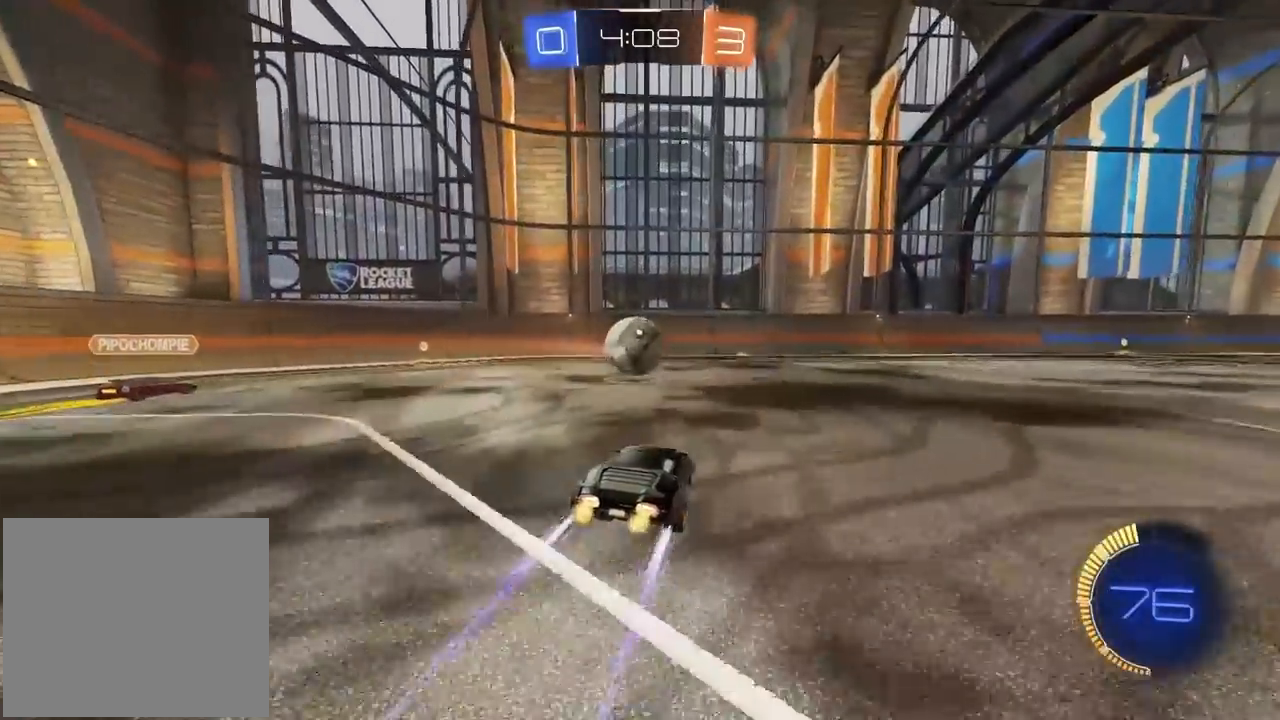
{"buttons": ["R1", "R2"], "left_stick": "left", "right_stick": "center", "events": [[17, "left_stick", "down-left"], [67, "left_stick", "down"], [100, "CROSS", "down"], [317, "CROSS", "up"], [350, "left_stick", "center"], [417, "R1", "down"], [467, "left_stick", "left"]]}
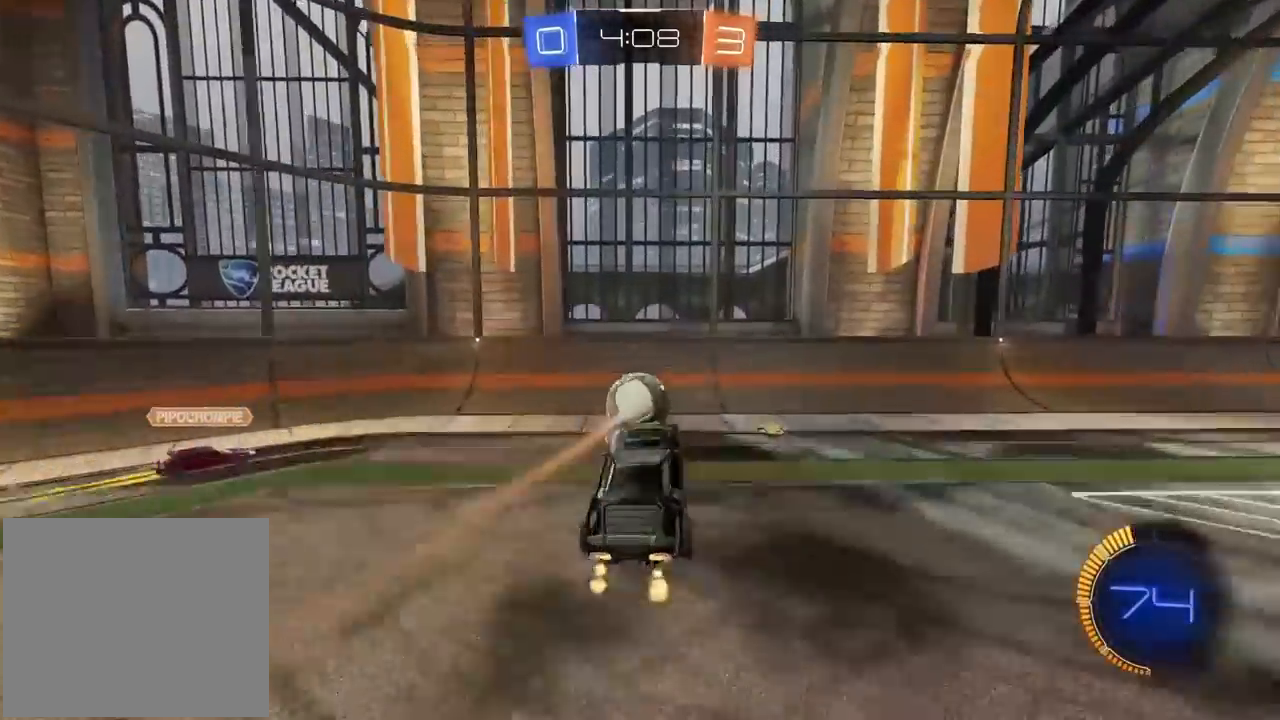
{"buttons": ["R1", "R2"], "left_stick": "center", "right_stick": "center", "events": [[83, "left_stick", "center"], [200, "left_stick", "up-left"], [433, "left_stick", "center"]]}
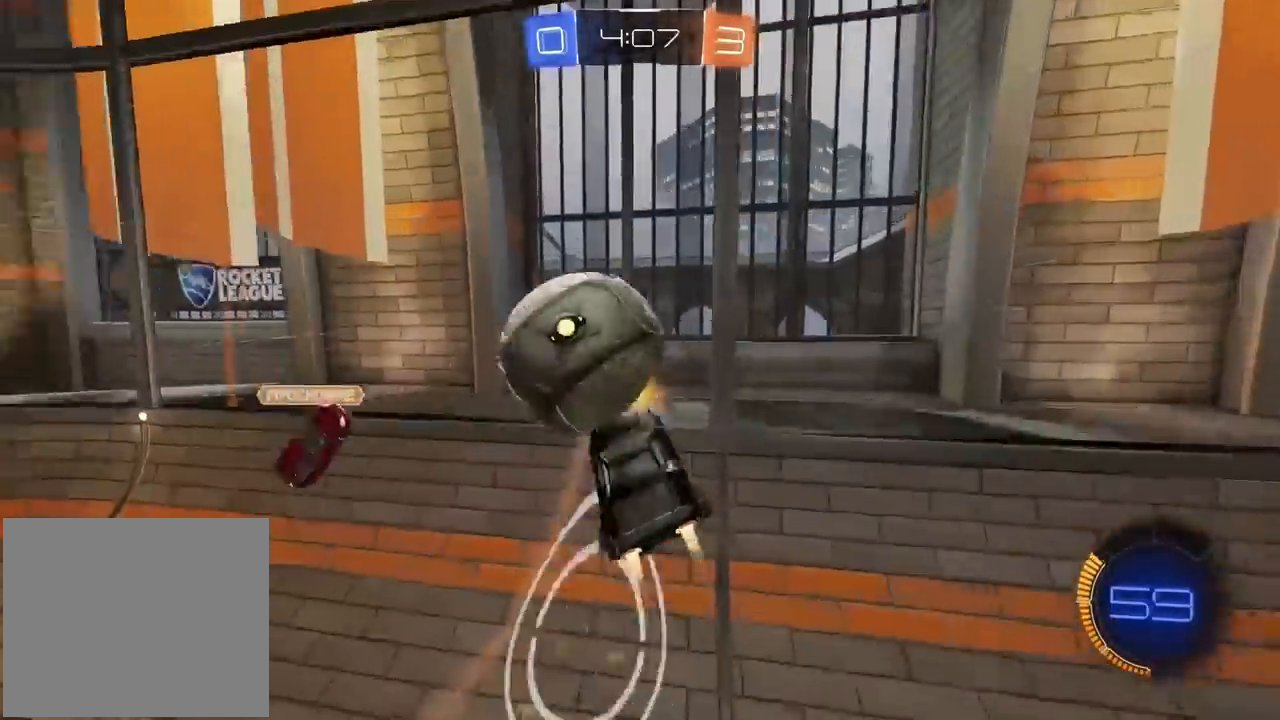
{"buttons": ["R2"], "left_stick": "left", "right_stick": "center", "events": [[100, "R1", "up"], [267, "left_stick", "left"]]}
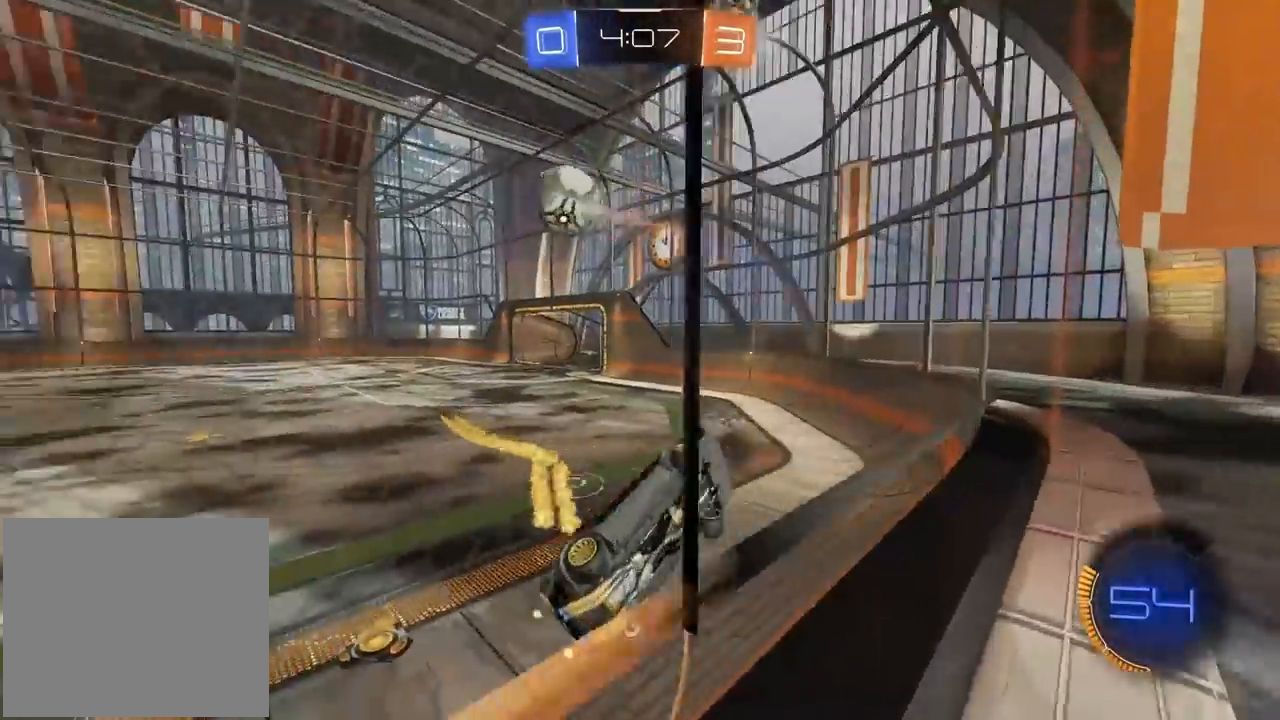
{"buttons": ["R2"], "left_stick": "left", "right_stick": "center", "events": []}
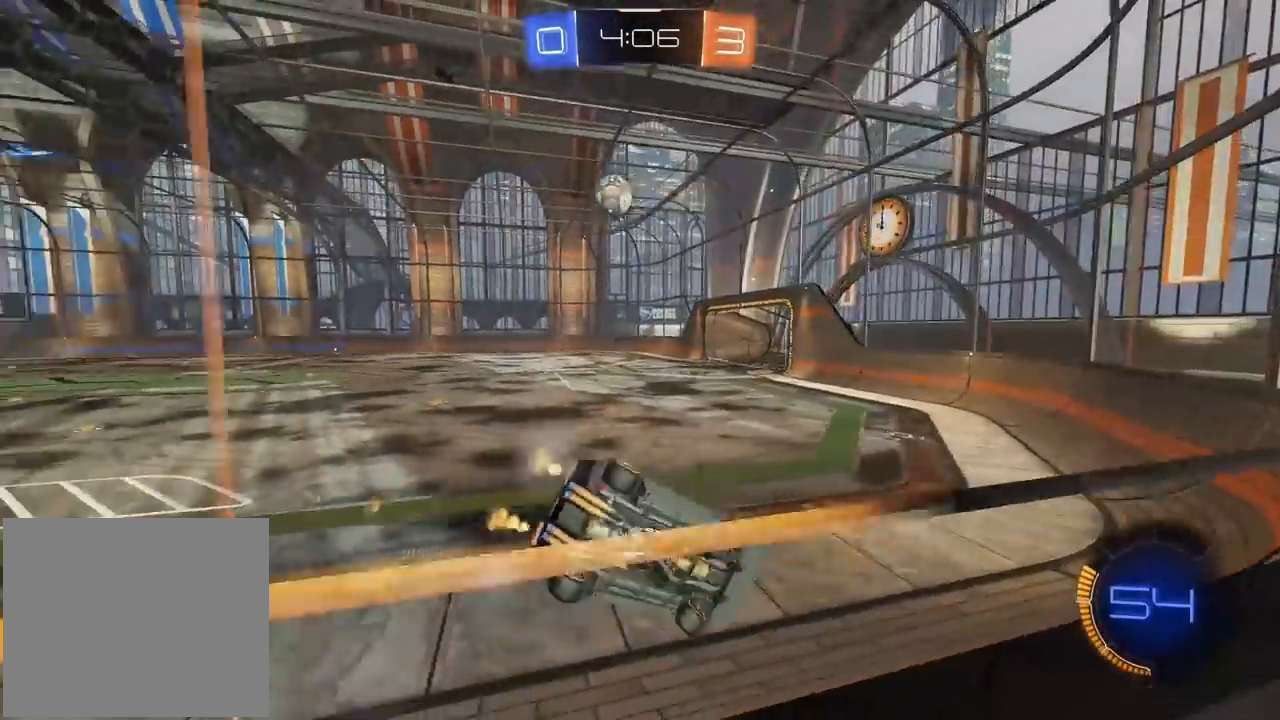
{"buttons": ["R1", "R2"], "left_stick": "center", "right_stick": "center", "events": [[417, "left_stick", "center"], [450, "R1", "down"]]}
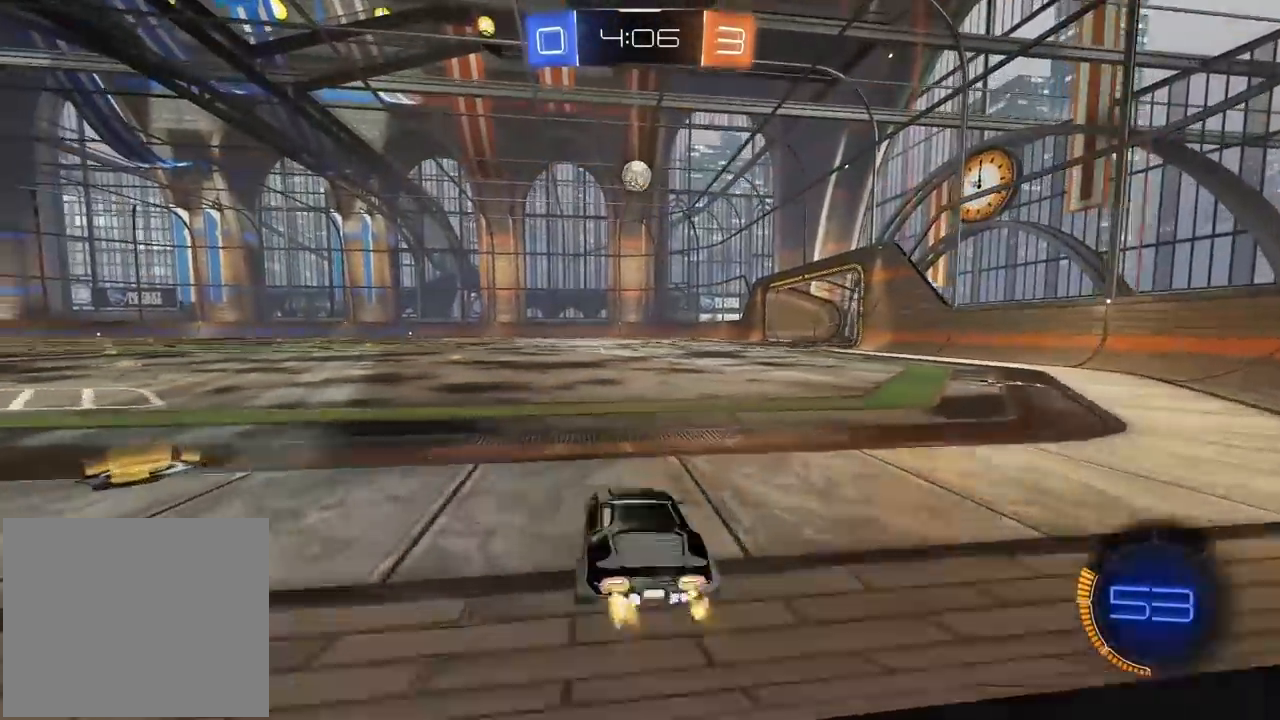
{"buttons": ["CROSS", "R1", "R2"], "left_stick": "up", "right_stick": "center", "events": [[467, "left_stick", "up"], [500, "CROSS", "down"]]}
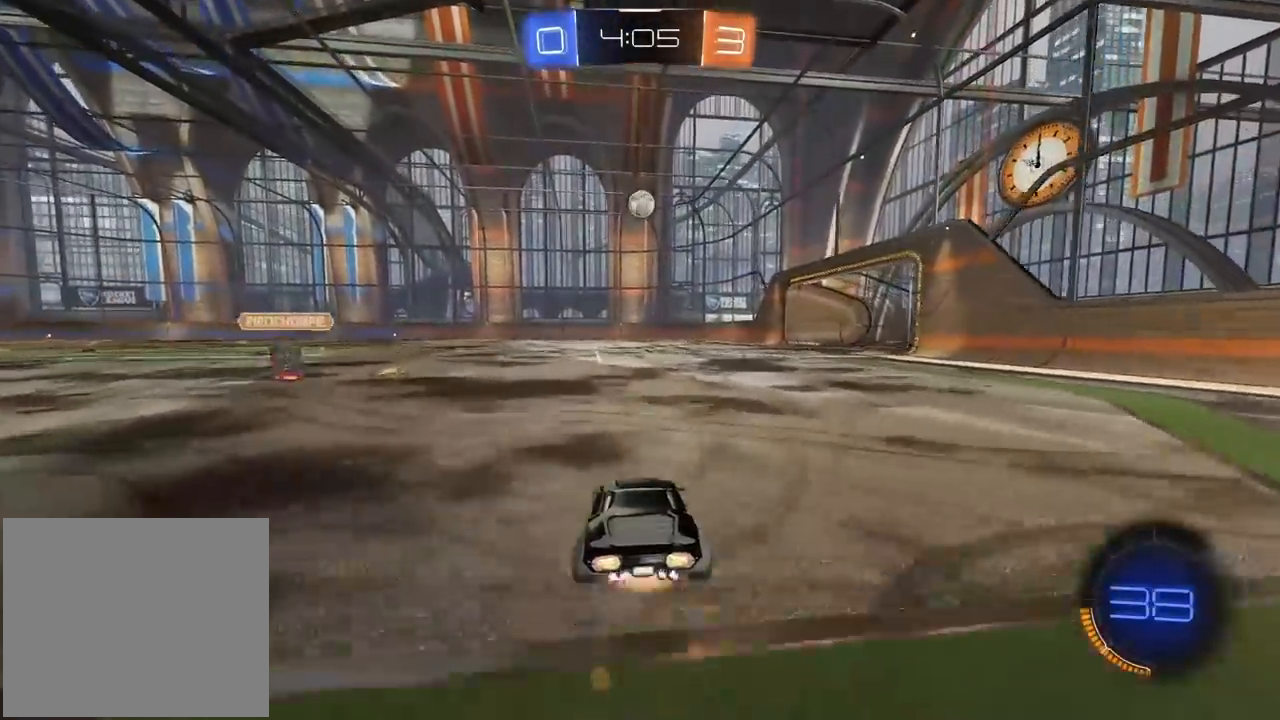
{"buttons": ["R2"], "left_stick": "center", "right_stick": "center", "events": [[100, "CROSS", "up"], [150, "CROSS", "down"], [250, "R1", "up"], [283, "CROSS", "up"], [300, "left_stick", "center"]]}
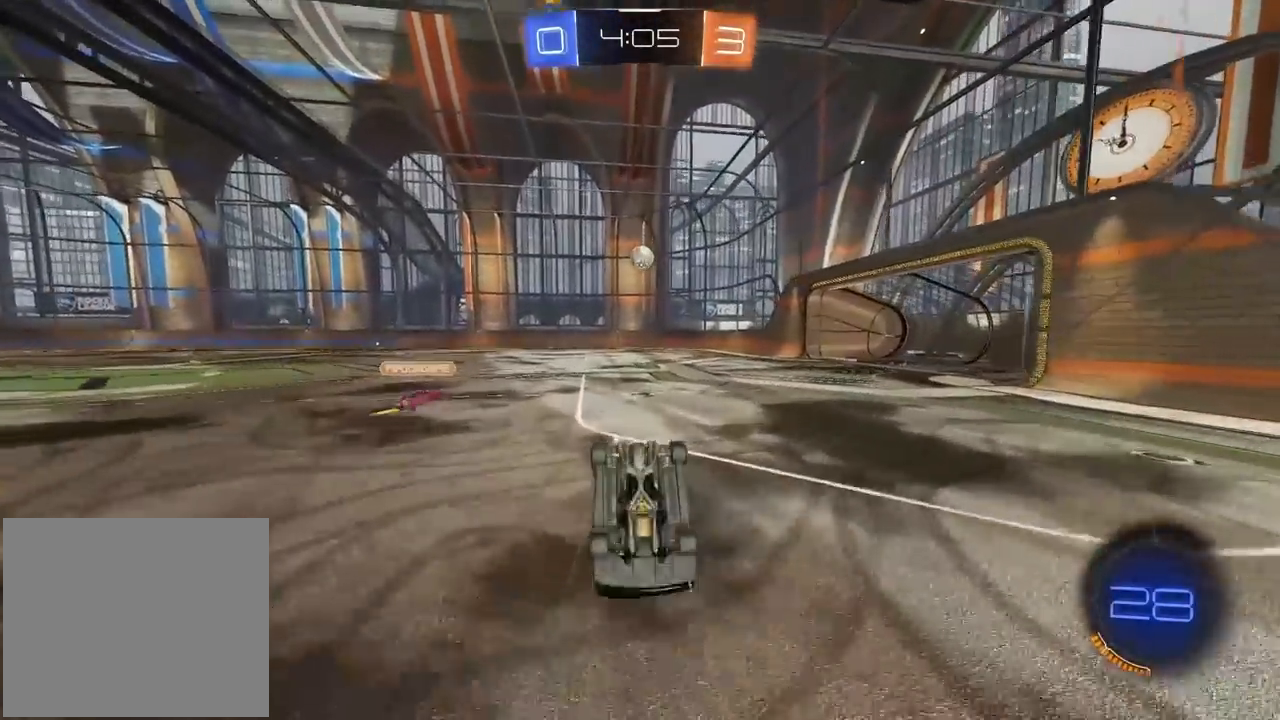
{"buttons": ["R2"], "left_stick": "center", "right_stick": "center", "events": []}
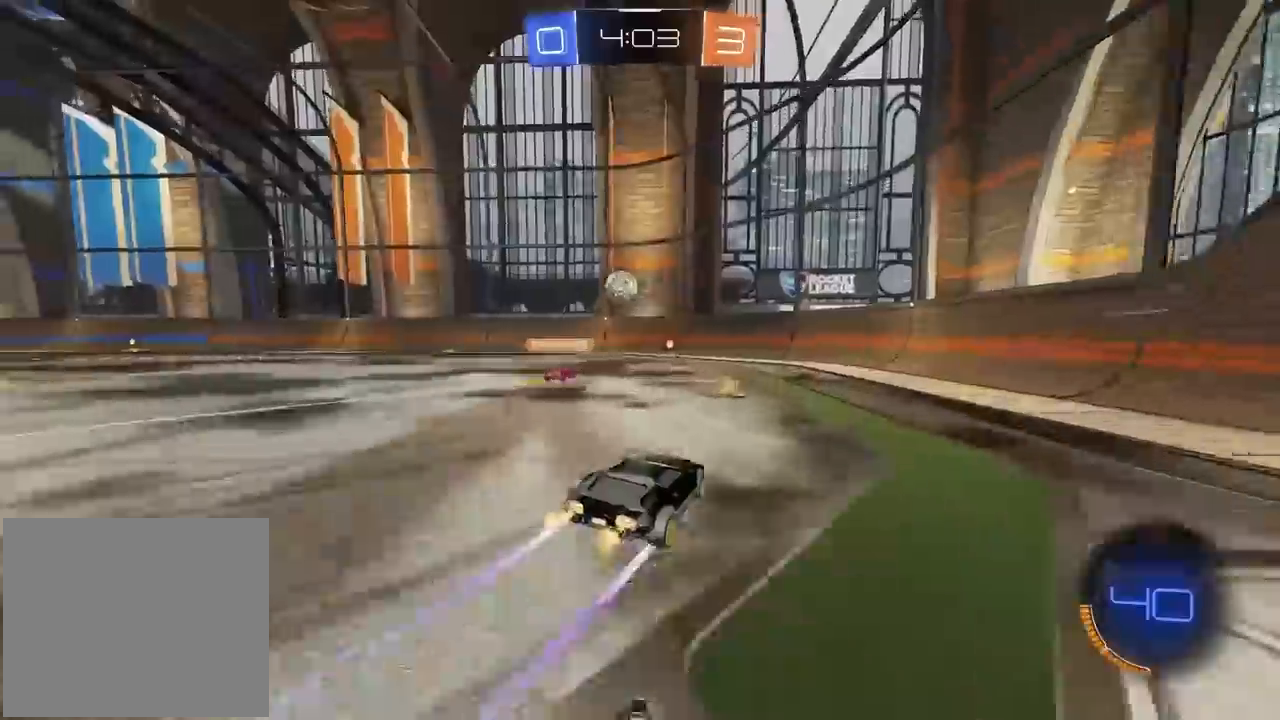
{"buttons": [], "left_stick": "left", "right_stick": "center", "events": [[100, "left_stick", "left"], [217, "left_stick", "center"], [350, "R2", "up"], [417, "left_stick", "left"]]}
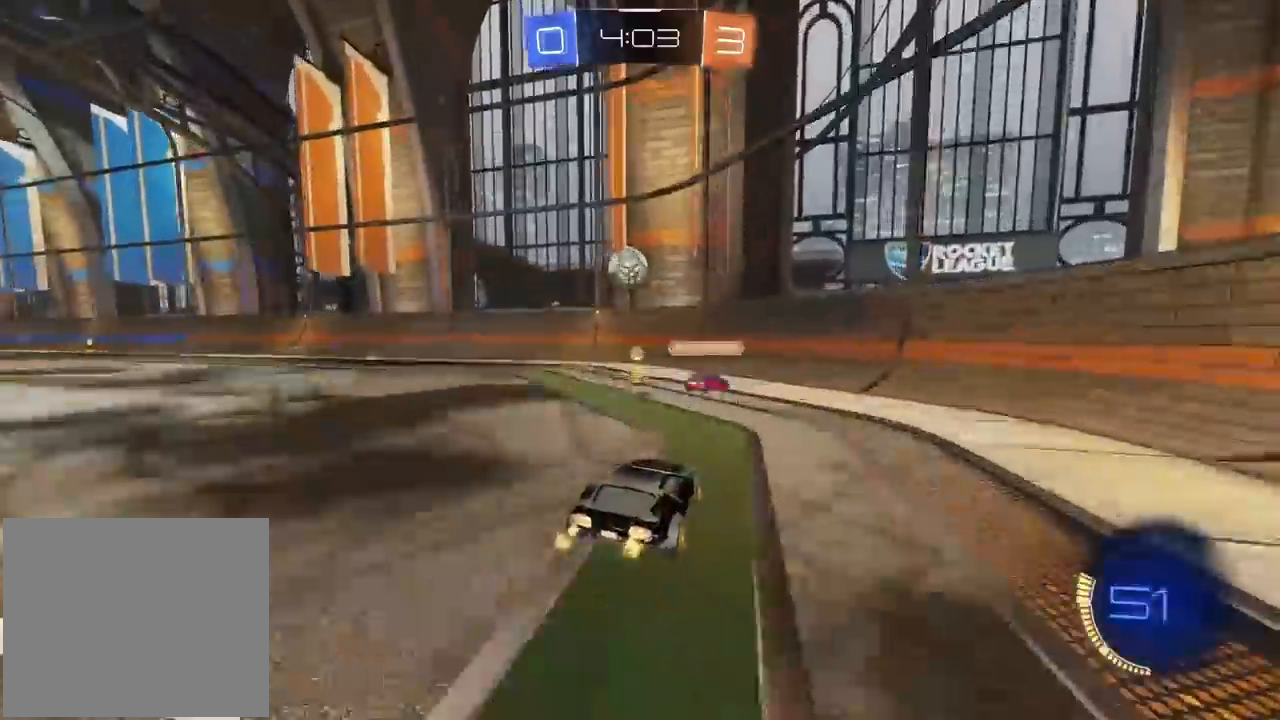
{"buttons": [], "left_stick": "center", "right_stick": "center", "events": [[183, "L2", "down"], [333, "L2", "up"], [383, "left_stick", "center"]]}
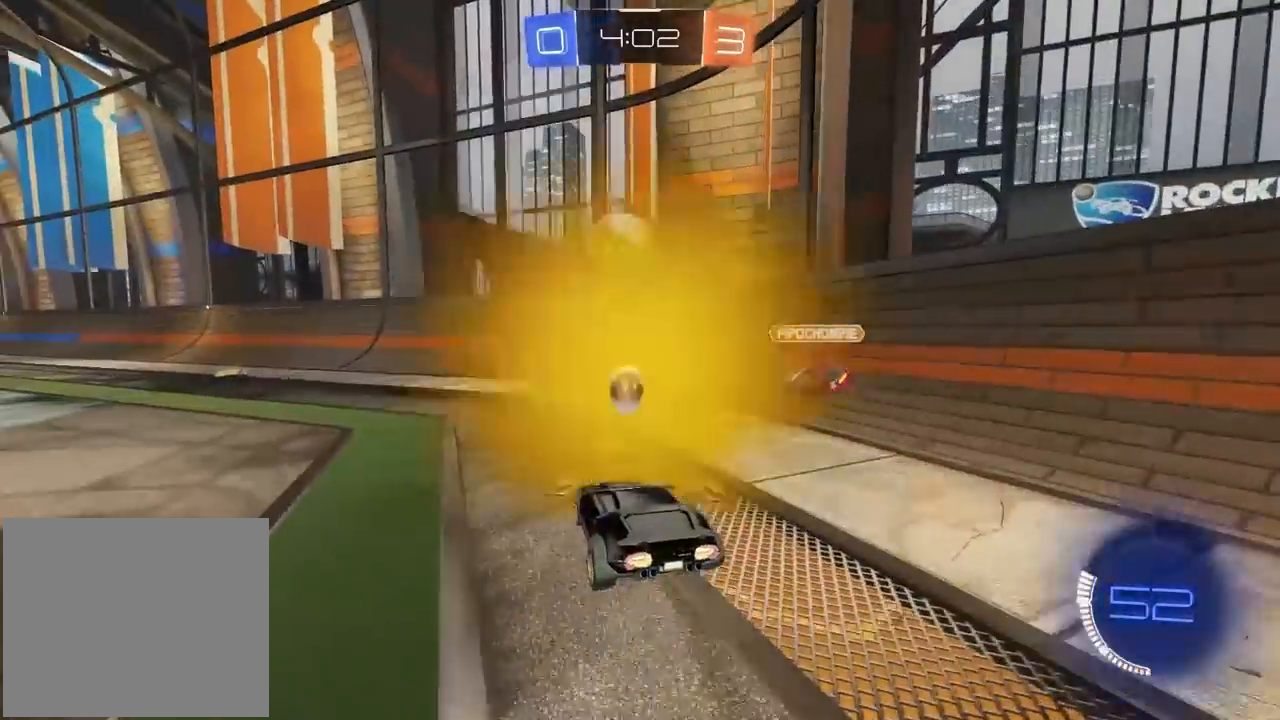
{"buttons": ["R1", "R2"], "left_stick": "left", "right_stick": "center", "events": [[50, "R2", "down"], [83, "R1", "down"], [83, "left_stick", "left"], [133, "left_stick", "center"], [283, "left_stick", "left"], [333, "R1", "up"], [417, "left_stick", "center"], [467, "left_stick", "left"], [483, "R1", "down"]]}
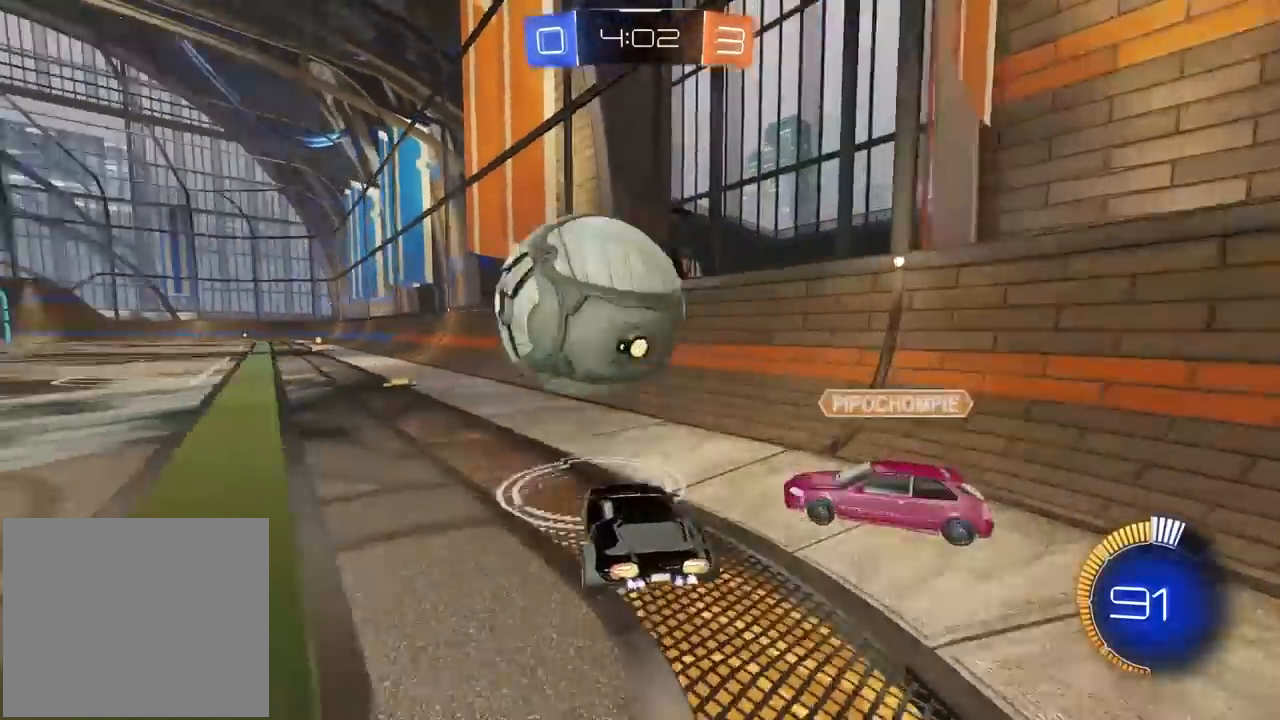
{"buttons": ["R1", "R2"], "left_stick": "left", "right_stick": "center", "events": [[67, "R1", "up"], [300, "R1", "down"]]}
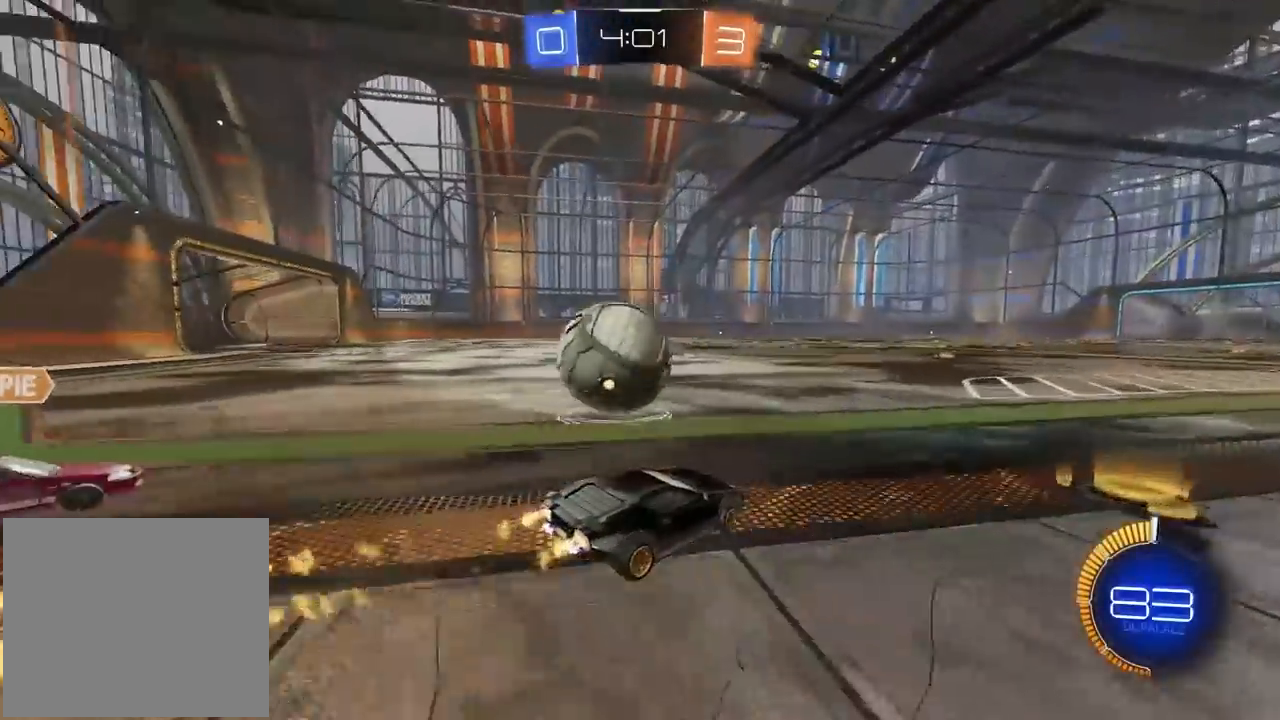
{"buttons": ["R1", "R2"], "left_stick": "center", "right_stick": "center", "events": [[117, "left_stick", "center"]]}
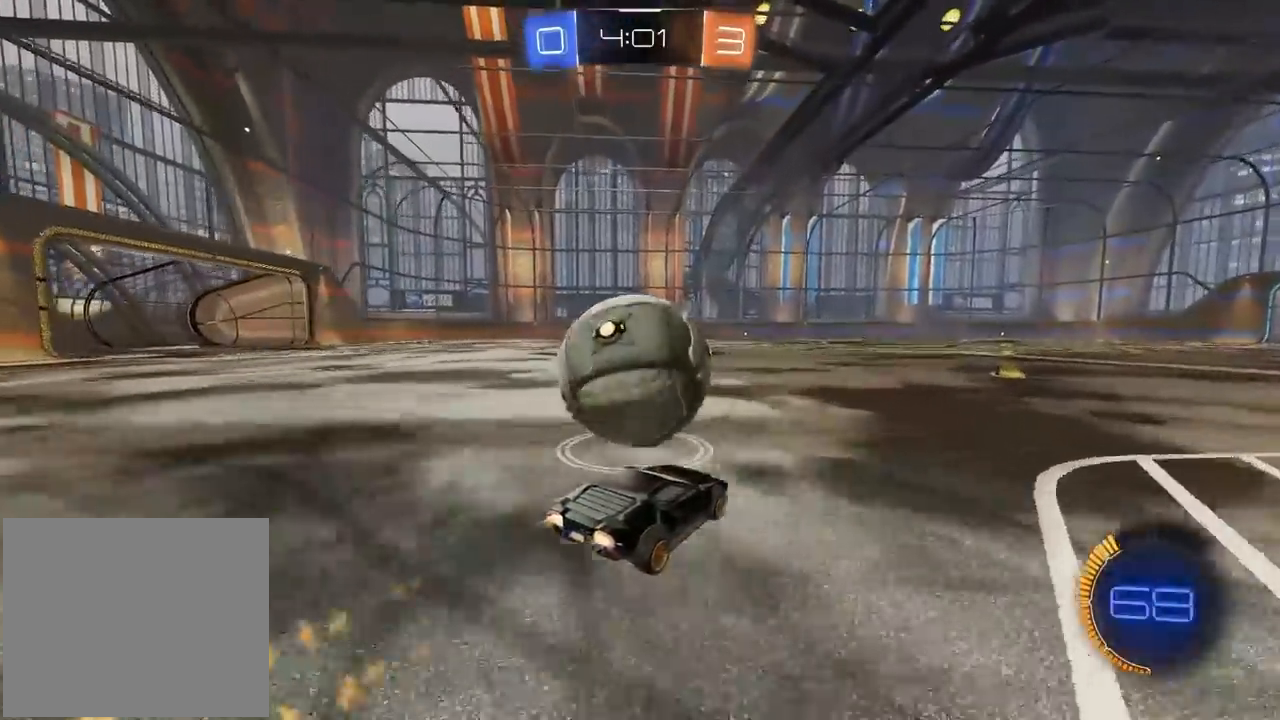
{"buttons": ["R1", "R2"], "left_stick": "center", "right_stick": "center", "events": [[100, "left_stick", "left"], [167, "R1", "up"], [200, "R2", "up"], [350, "left_stick", "center"], [367, "R2", "down"], [450, "R1", "down"]]}
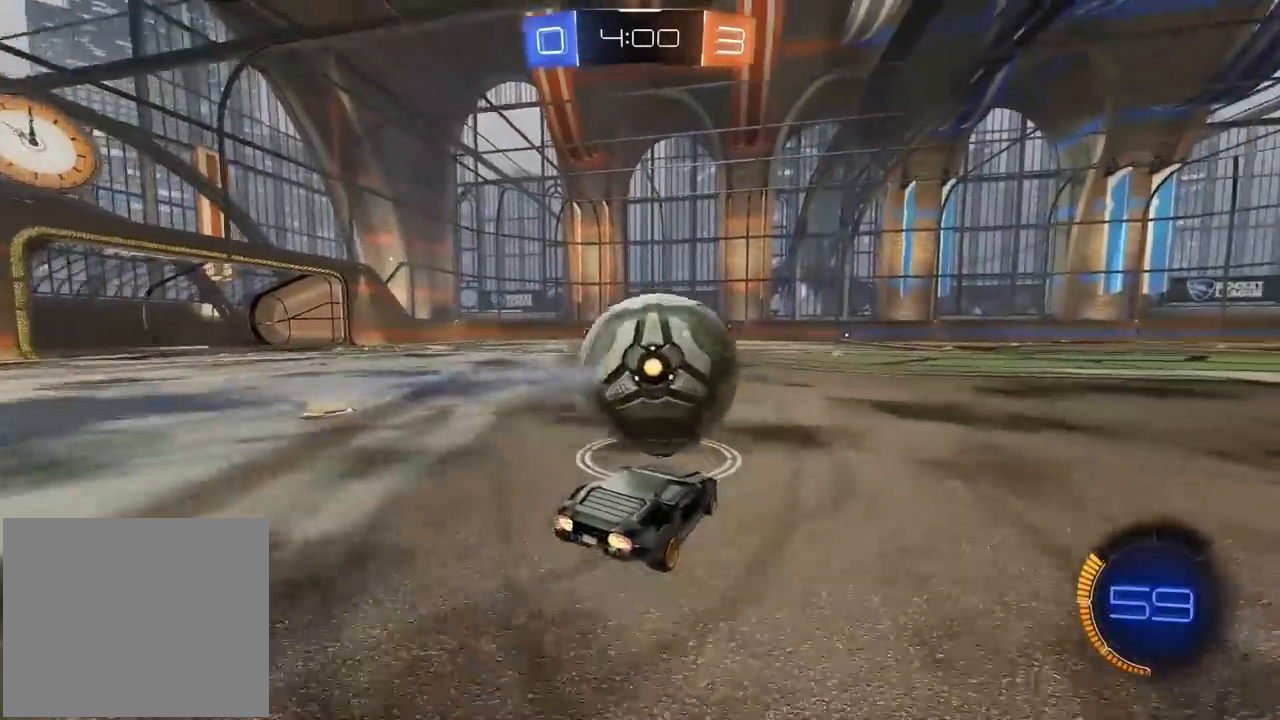
{"buttons": ["R2"], "left_stick": "center", "right_stick": "center", "events": [[50, "left_stick", "right"], [150, "left_stick", "center"], [400, "R1", "up"]]}
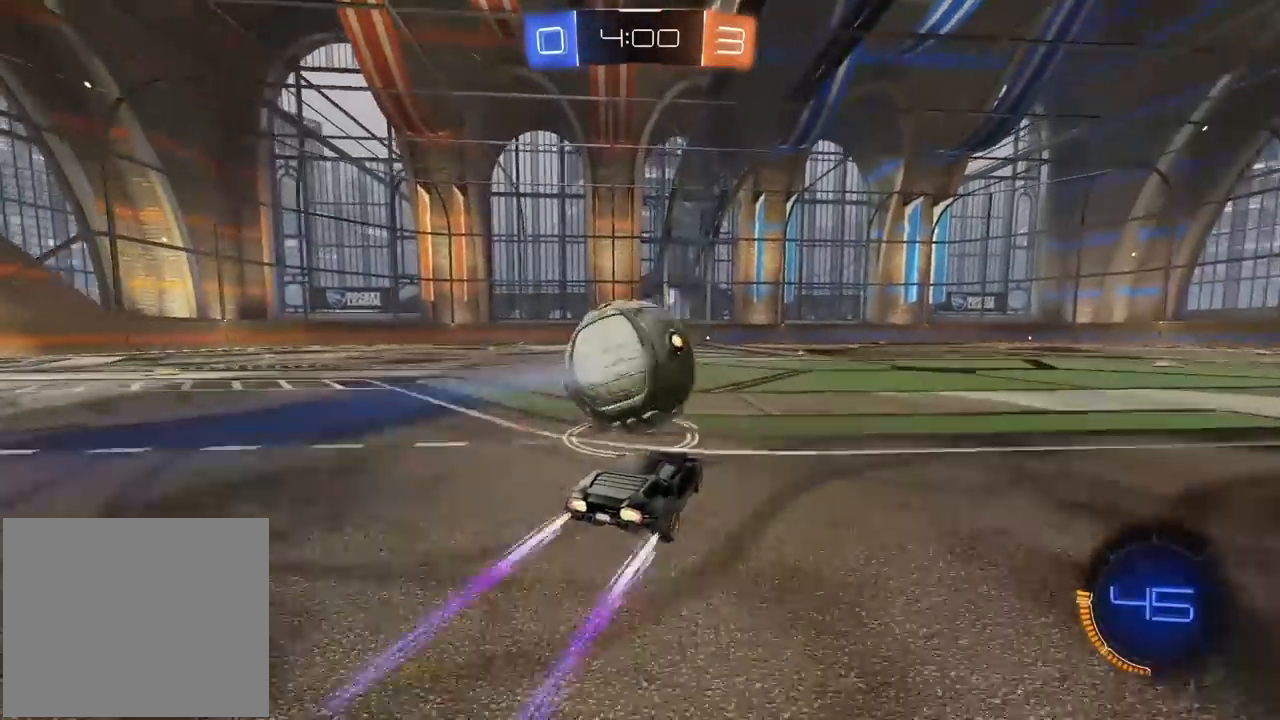
{"buttons": ["R1", "R2"], "left_stick": "center", "right_stick": "center", "events": [[350, "R1", "down"]]}
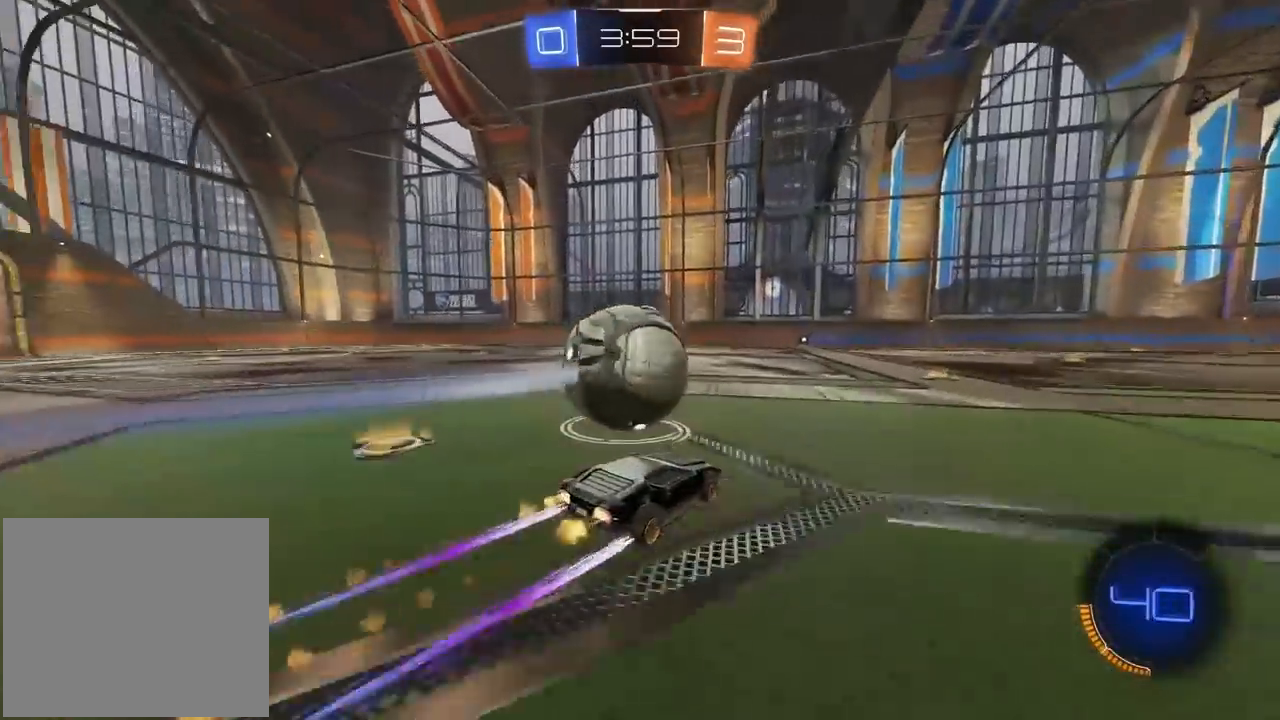
{"buttons": ["R1", "R2"], "left_stick": "center", "right_stick": "center", "events": [[67, "R1", "up"], [67, "R2", "up"], [233, "left_stick", "right"], [333, "R2", "down"], [367, "left_stick", "center"], [433, "R1", "down"]]}
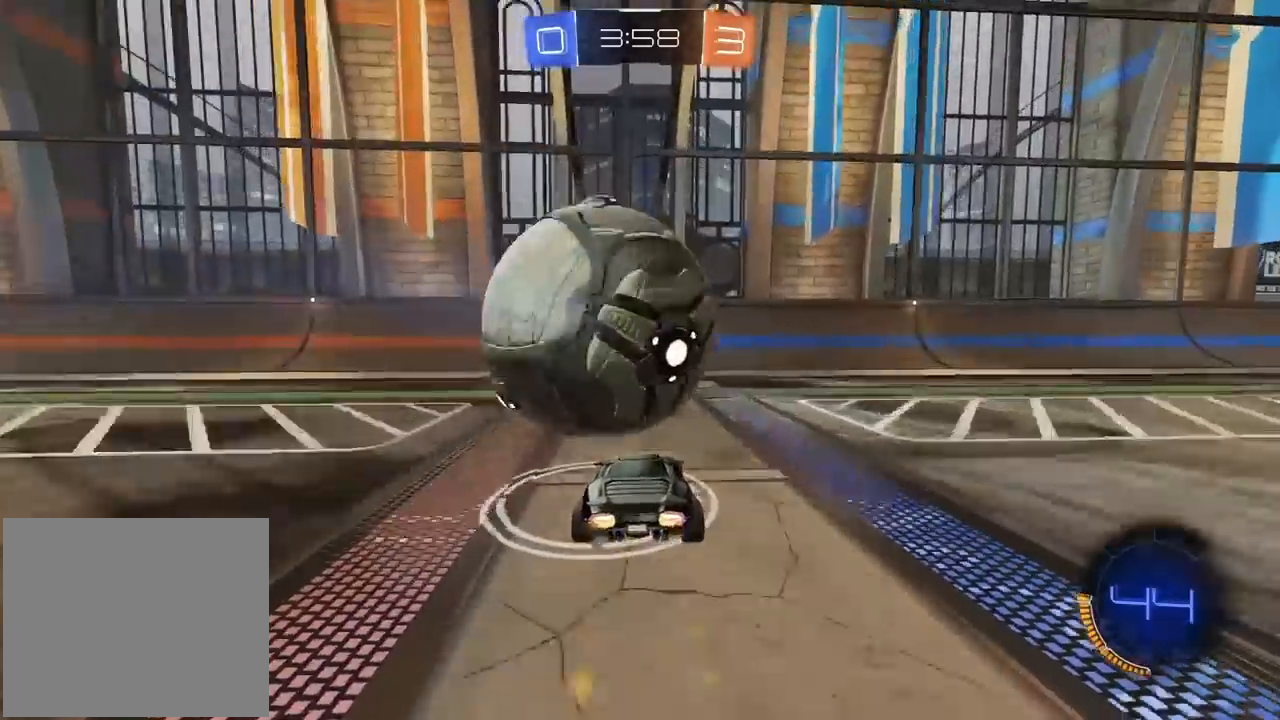
{"buttons": [], "left_stick": "center", "right_stick": "center", "events": [[33, "R1", "up"], [183, "R2", "up"], [183, "left_stick", "right"], [350, "TRIANGLE", "down"], [367, "left_stick", "center"], [483, "TRIANGLE", "up"]]}